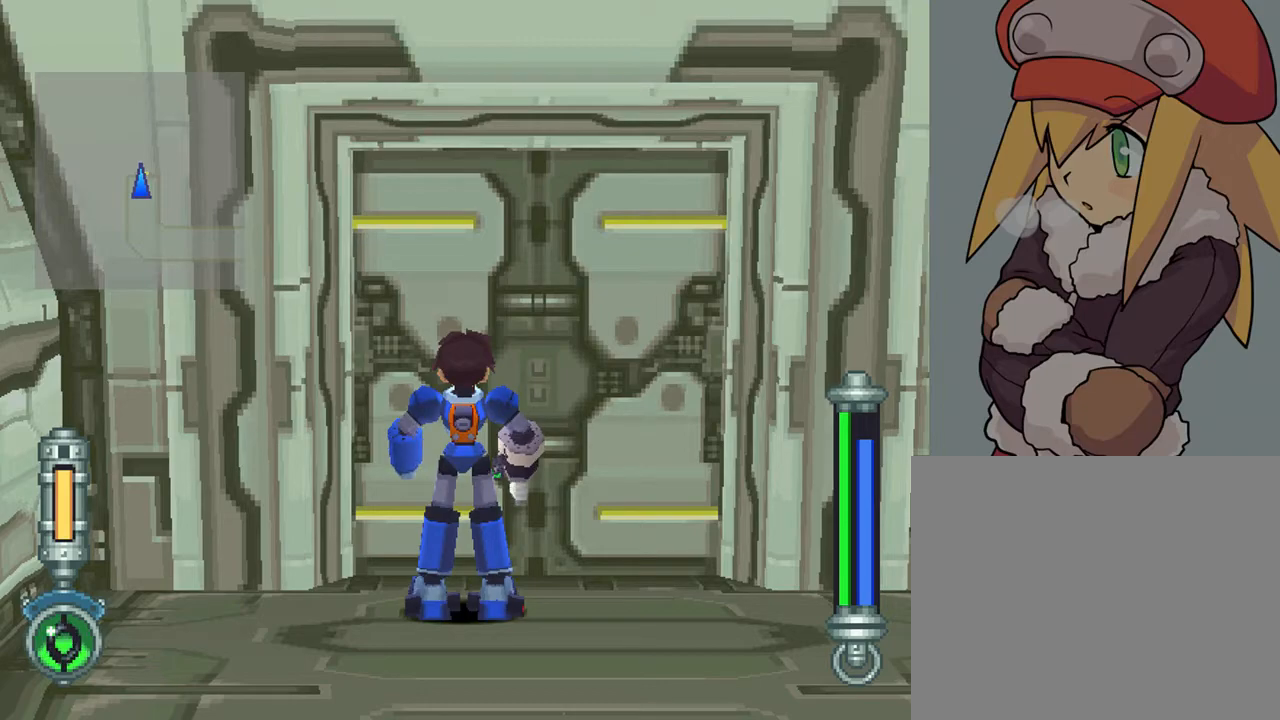
Gameplay with a controller (PlayStation layout); each line is a JSON object with the inputs held at the frame after it. "events" lists button and stick changes between this image and that frame as [ms after this image, input, new state], when the widget could be followed in between. Not read: L3 R3.
{"buttons": ["CIRCLE"], "left_stick": "center", "right_stick": "center", "events": [[417, "CIRCLE", "down"]]}
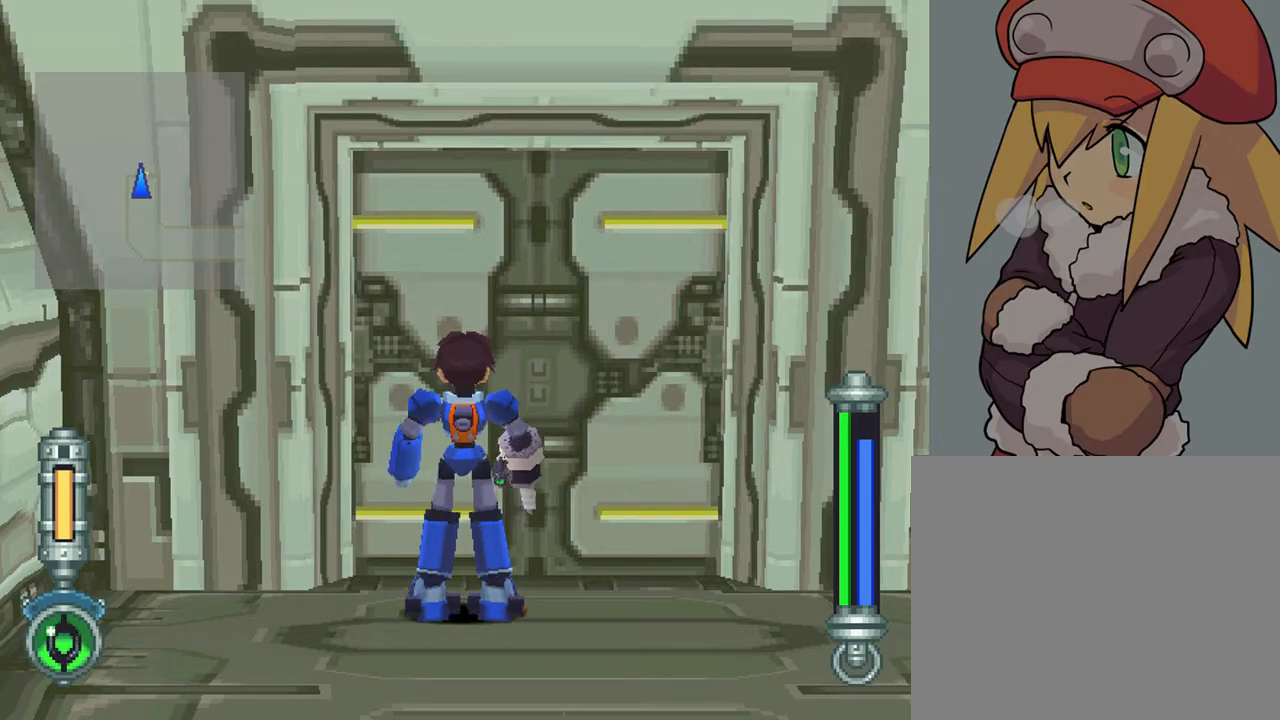
{"buttons": [], "left_stick": "center", "right_stick": "center", "events": [[67, "CIRCLE", "up"]]}
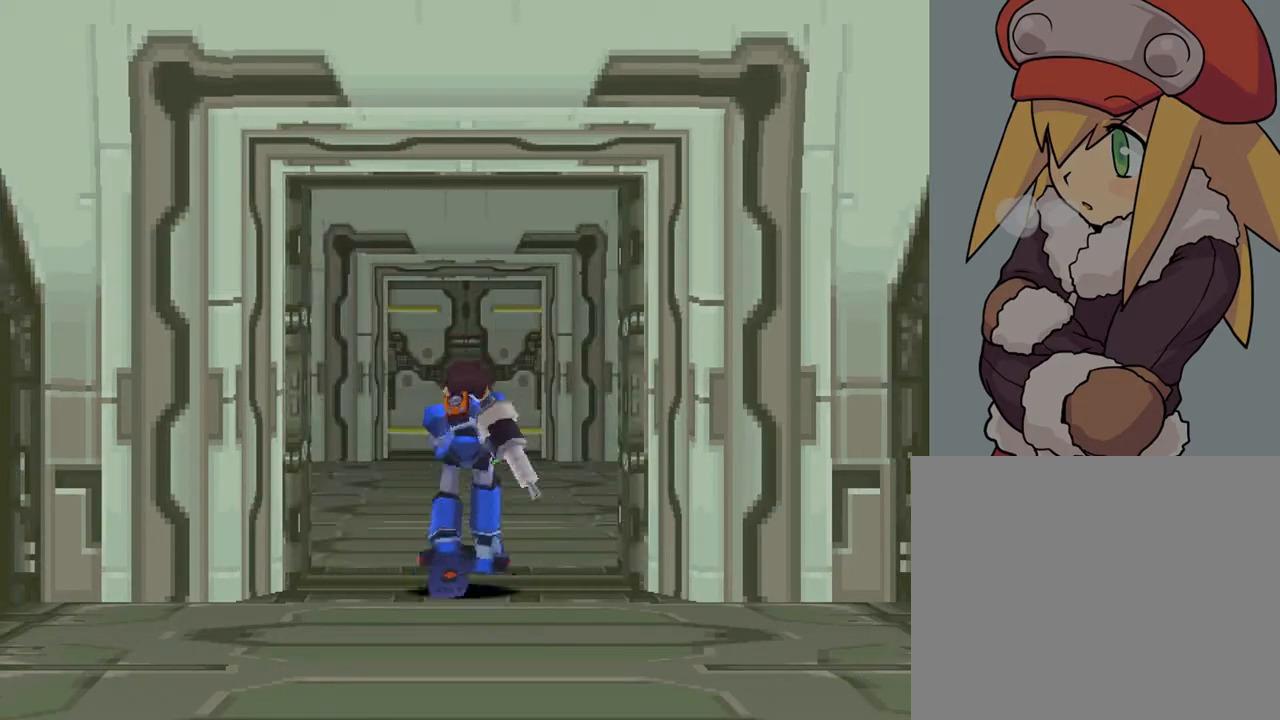
{"buttons": [], "left_stick": "center", "right_stick": "center", "events": []}
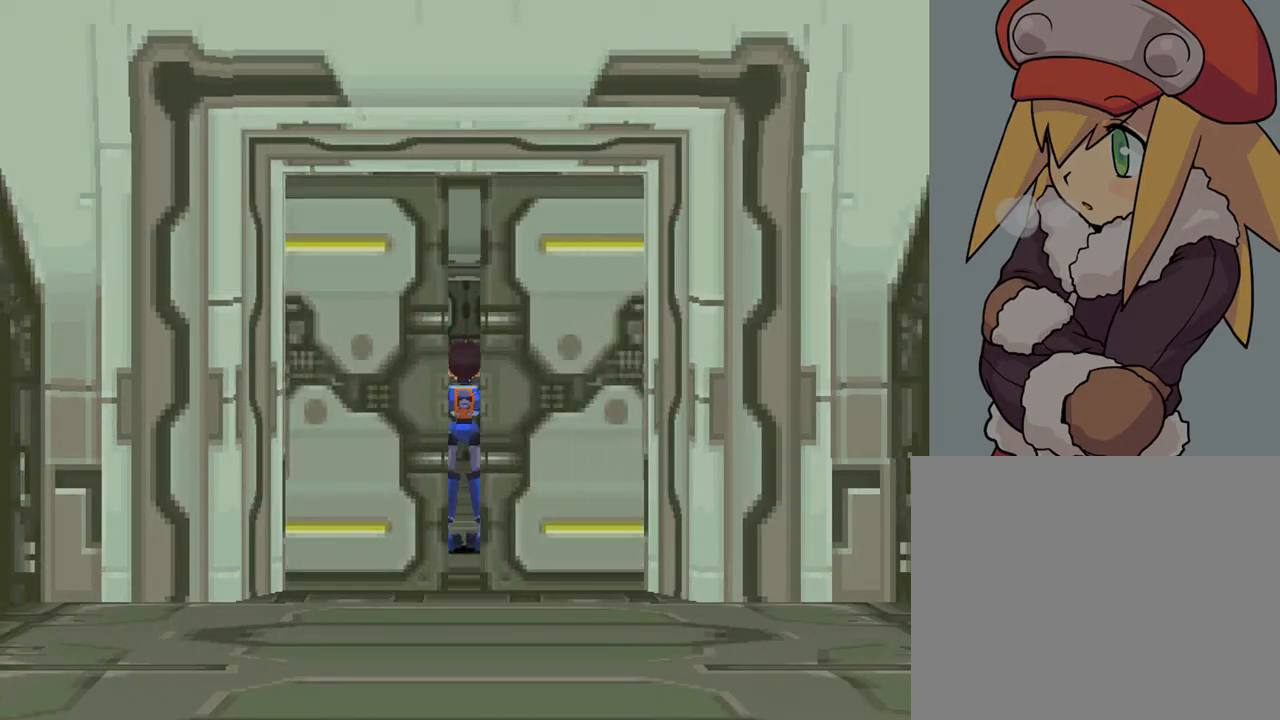
{"buttons": [], "left_stick": "center", "right_stick": "center", "events": []}
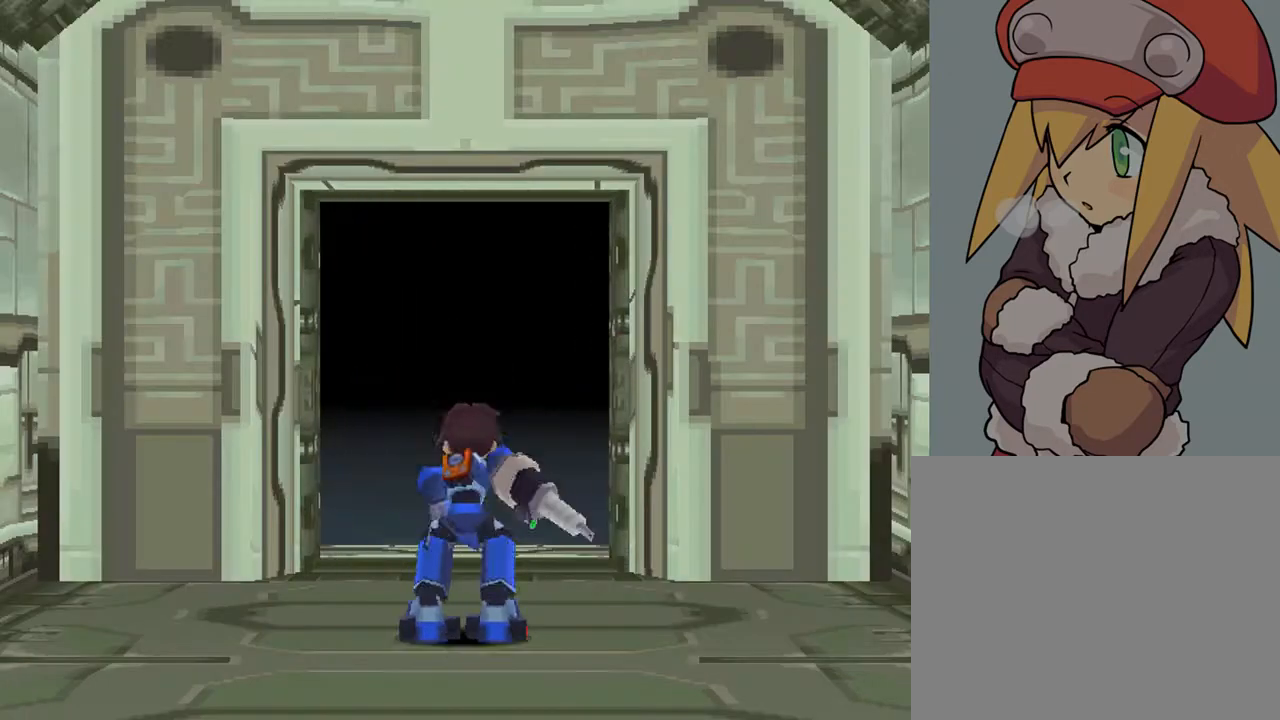
{"buttons": ["TRIANGLE", "R2"], "left_stick": "center", "right_stick": "center", "events": [[233, "R2", "down"], [300, "TRIANGLE", "down"]]}
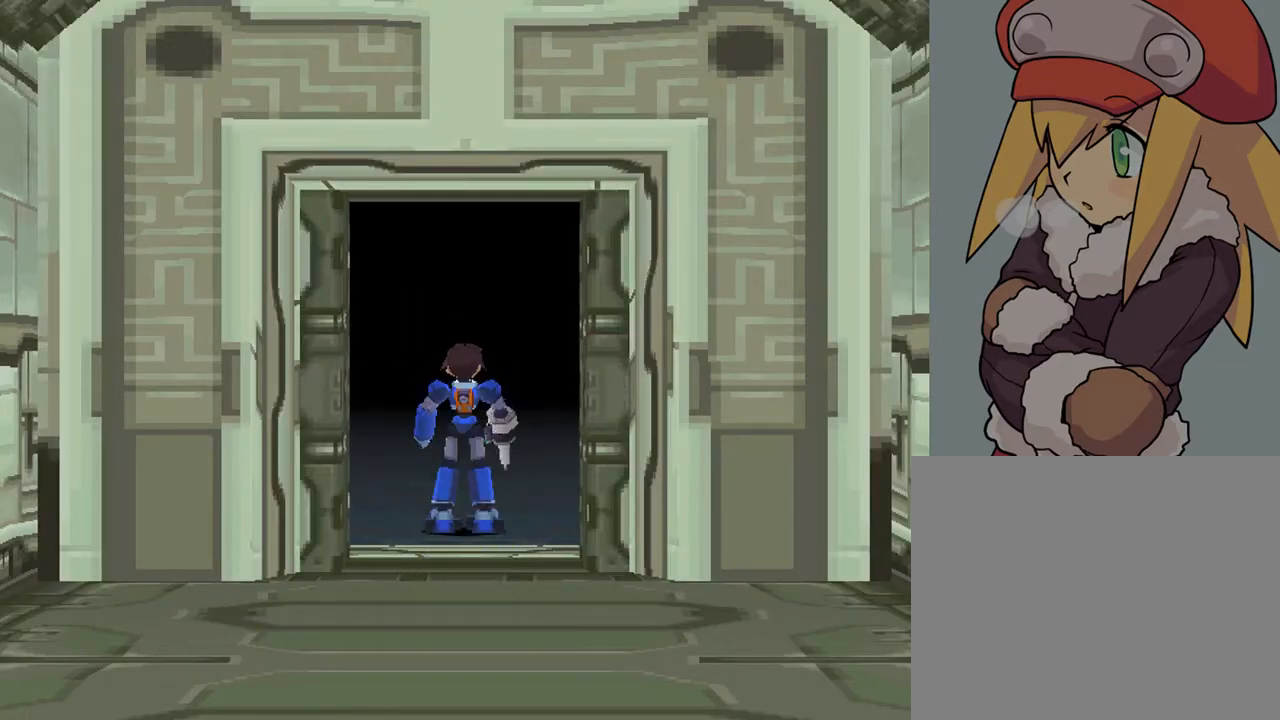
{"buttons": ["TRIANGLE", "R2"], "left_stick": "center", "right_stick": "center", "events": []}
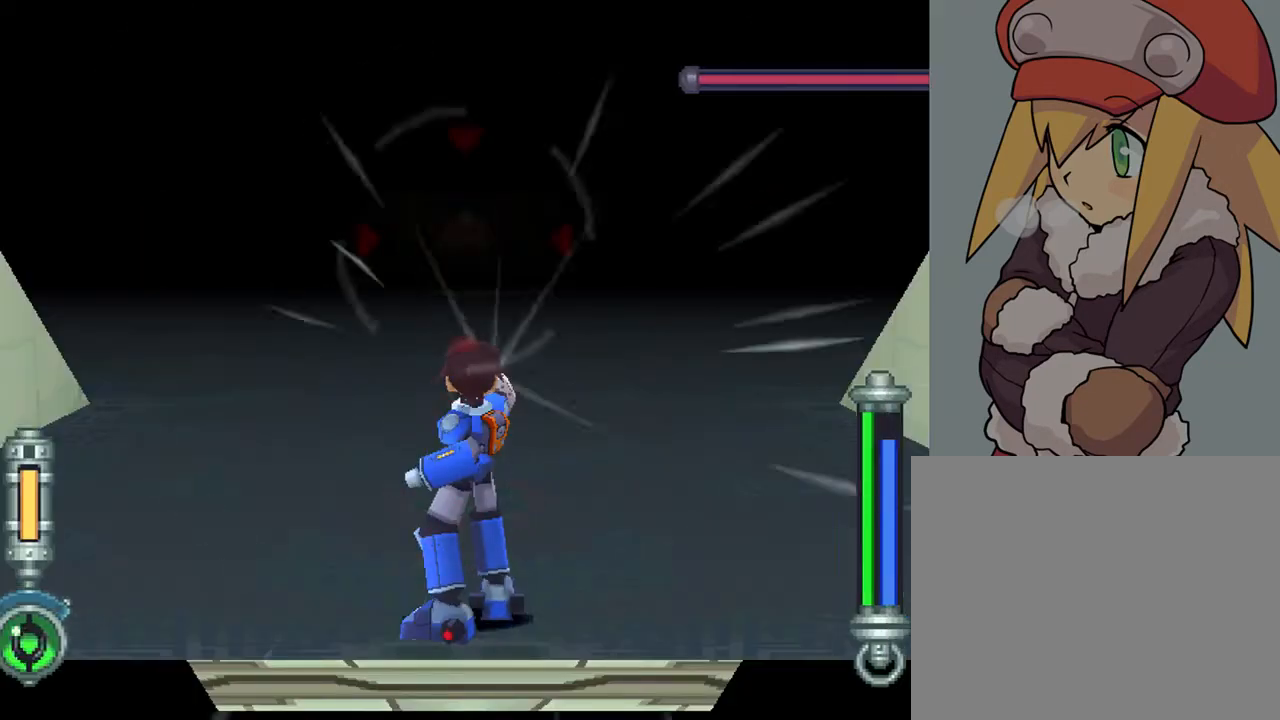
{"buttons": ["TRIANGLE", "R2"], "left_stick": "center", "right_stick": "center", "events": []}
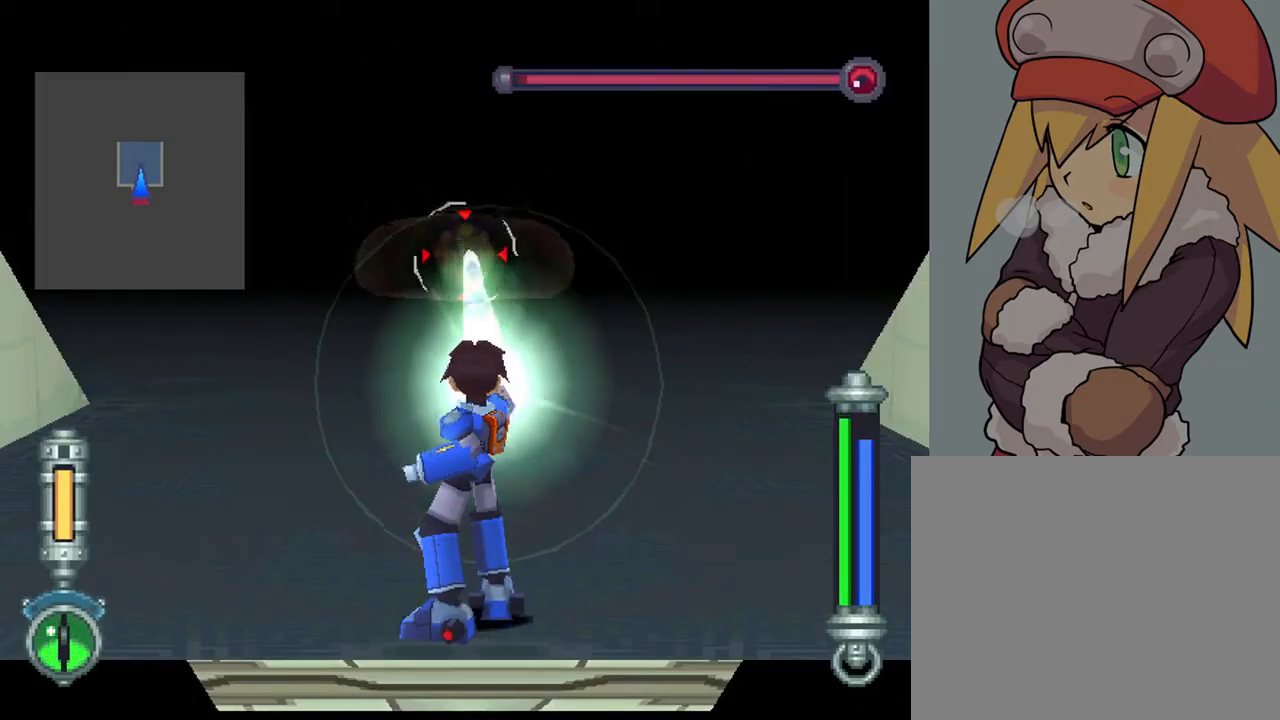
{"buttons": ["TRIANGLE", "R2"], "left_stick": "center", "right_stick": "center", "events": []}
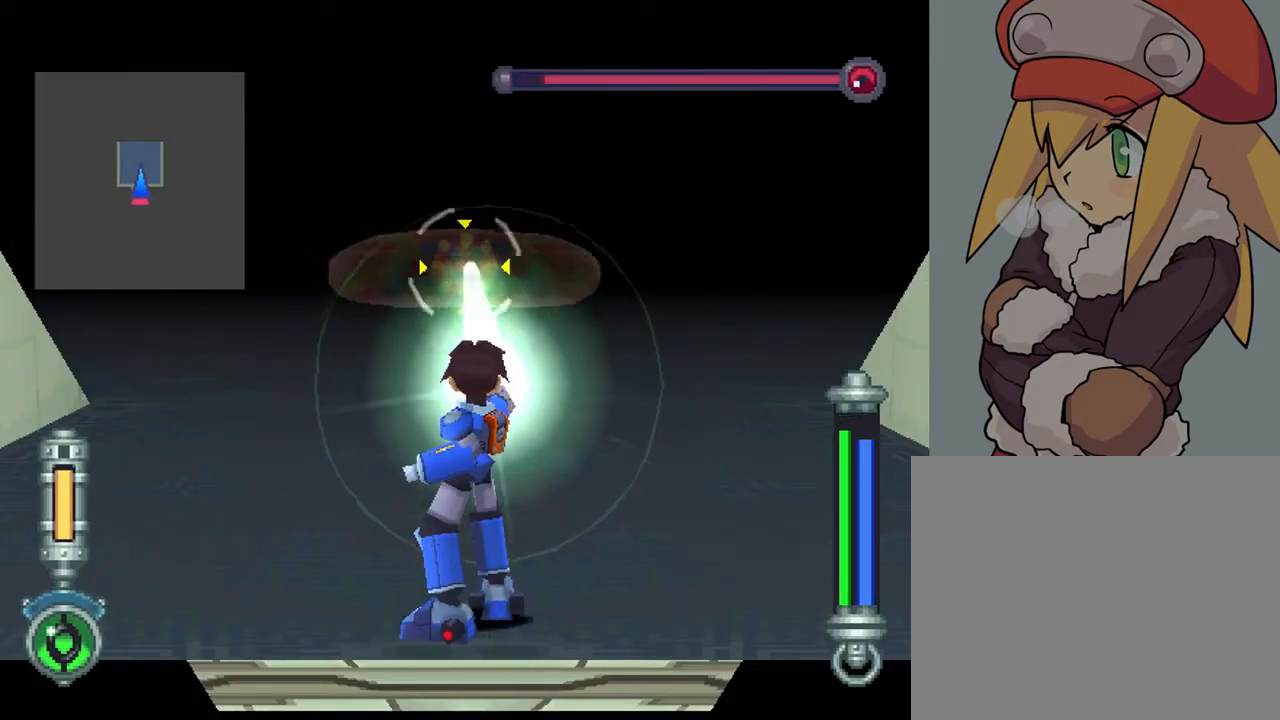
{"buttons": ["TRIANGLE", "R2"], "left_stick": "center", "right_stick": "center", "events": []}
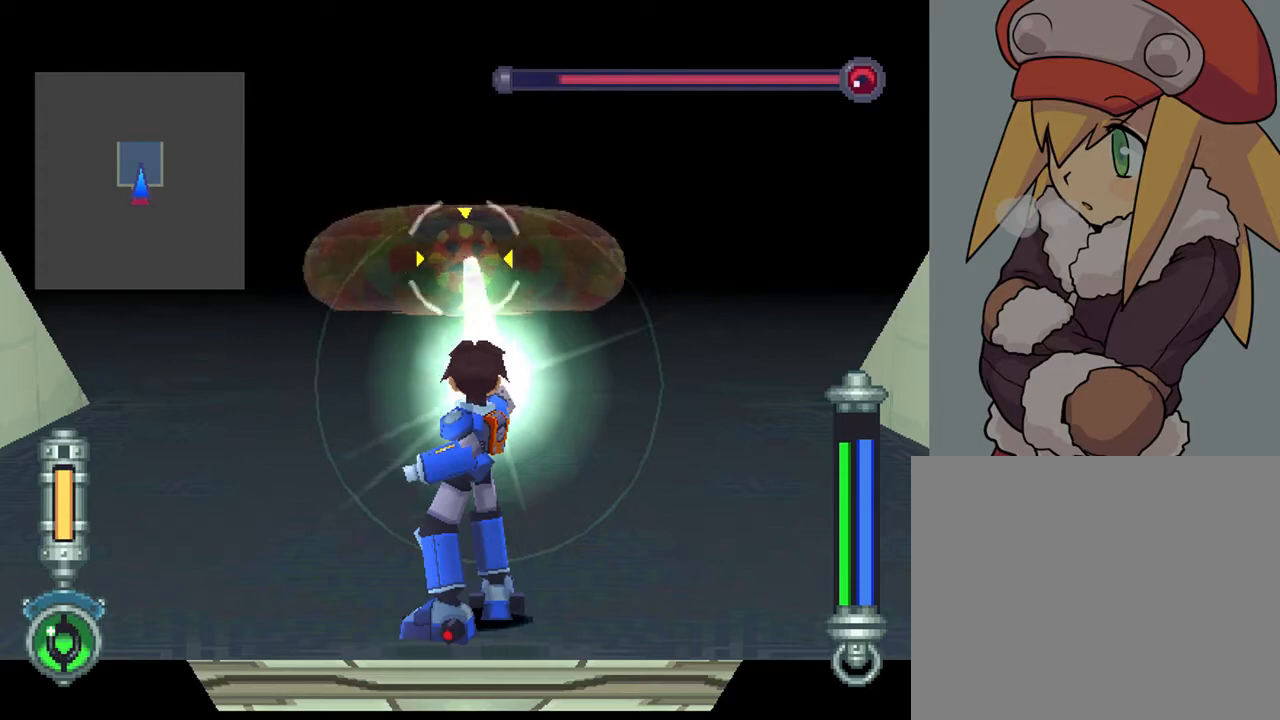
{"buttons": ["R2"], "left_stick": "center", "right_stick": "center", "events": [[233, "TRIANGLE", "up"]]}
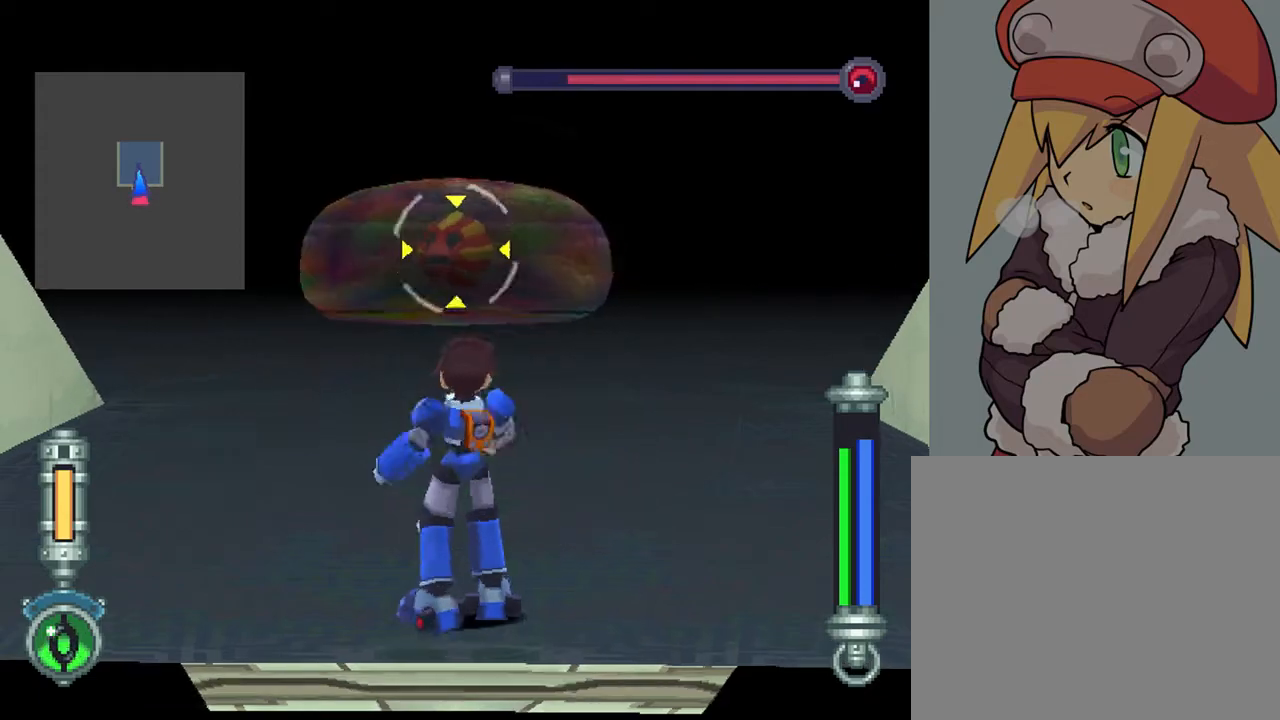
{"buttons": ["R2"], "left_stick": "center", "right_stick": "center", "events": []}
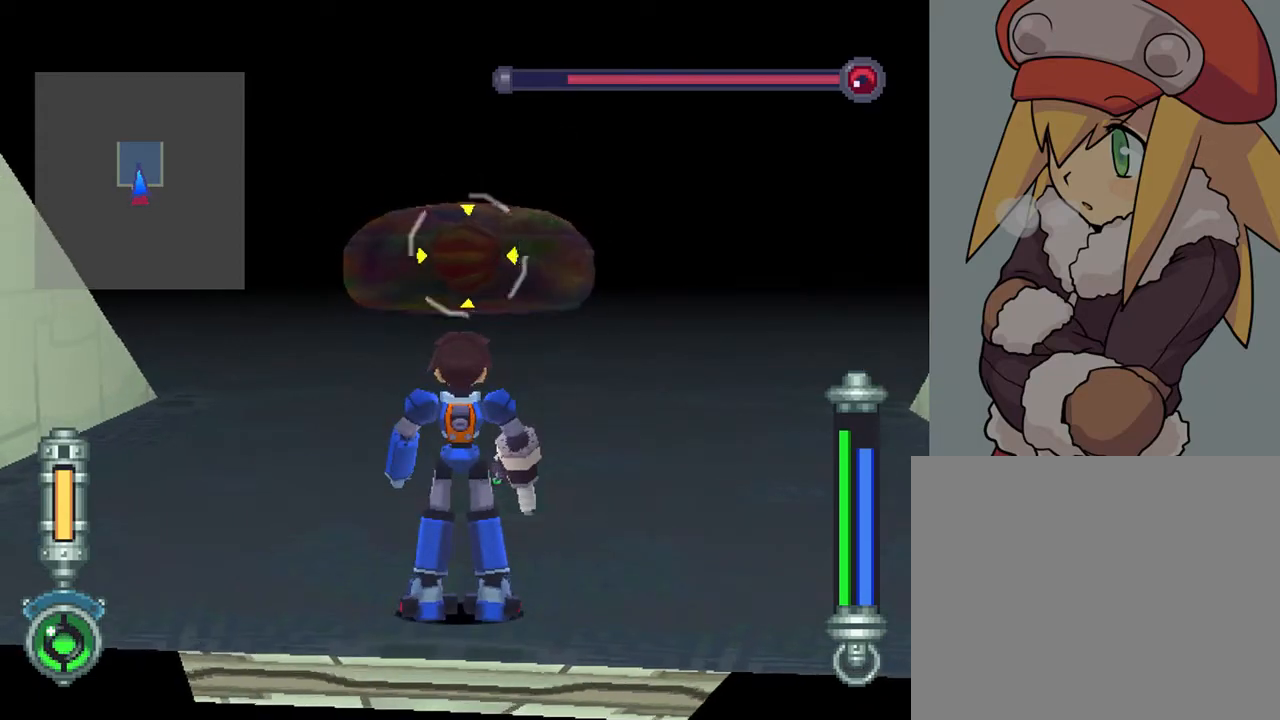
{"buttons": ["R2"], "left_stick": "center", "right_stick": "center", "events": []}
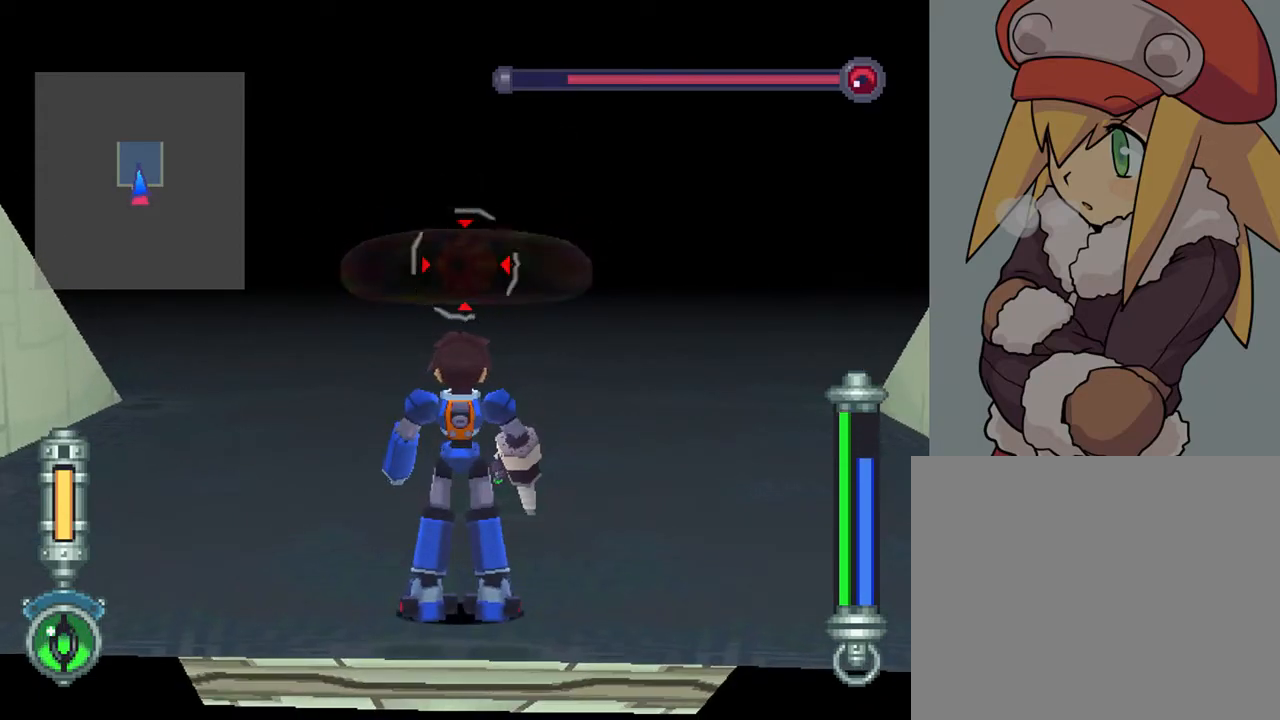
{"buttons": ["R2"], "left_stick": "center", "right_stick": "center", "events": []}
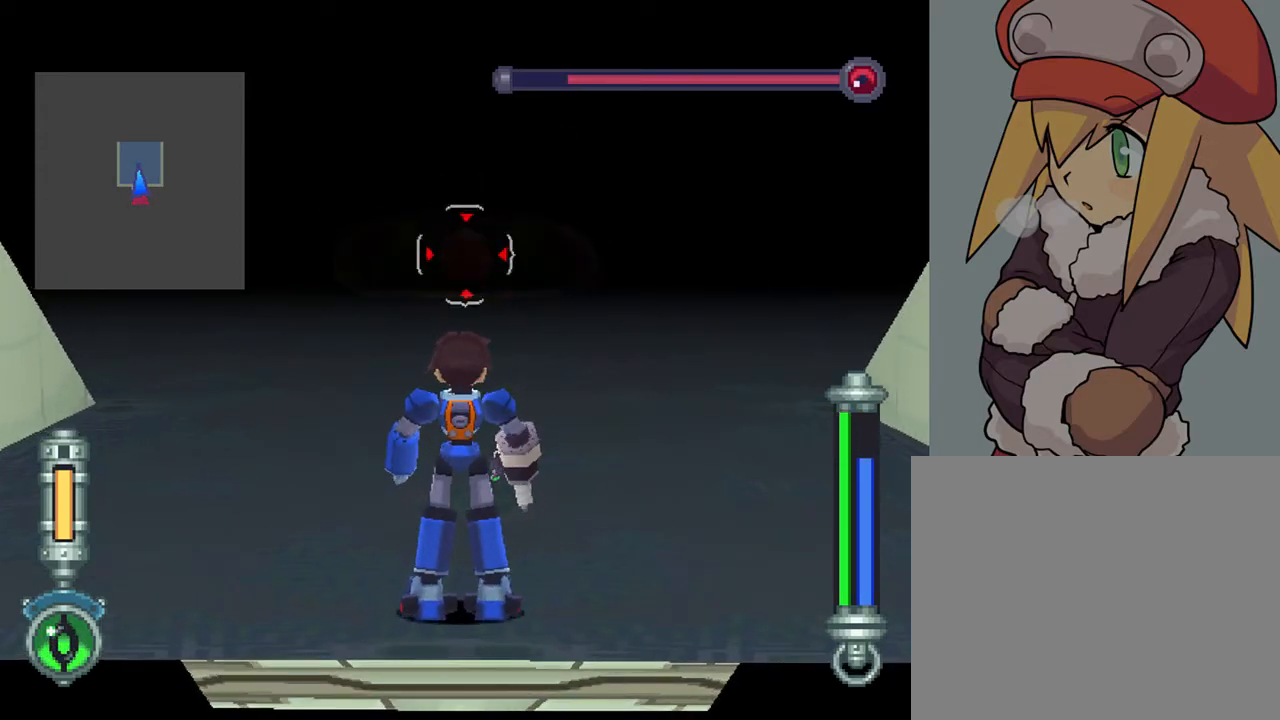
{"buttons": ["R2"], "left_stick": "center", "right_stick": "center", "events": []}
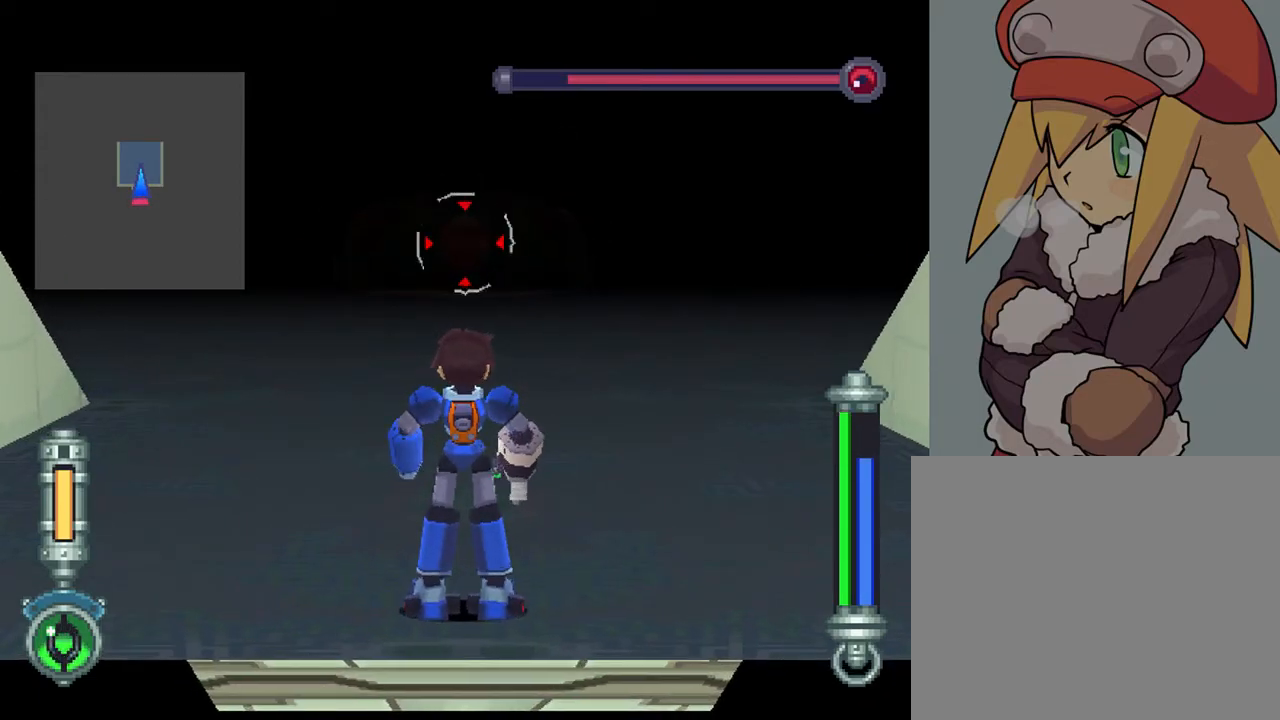
{"buttons": ["R2"], "left_stick": "center", "right_stick": "center", "events": []}
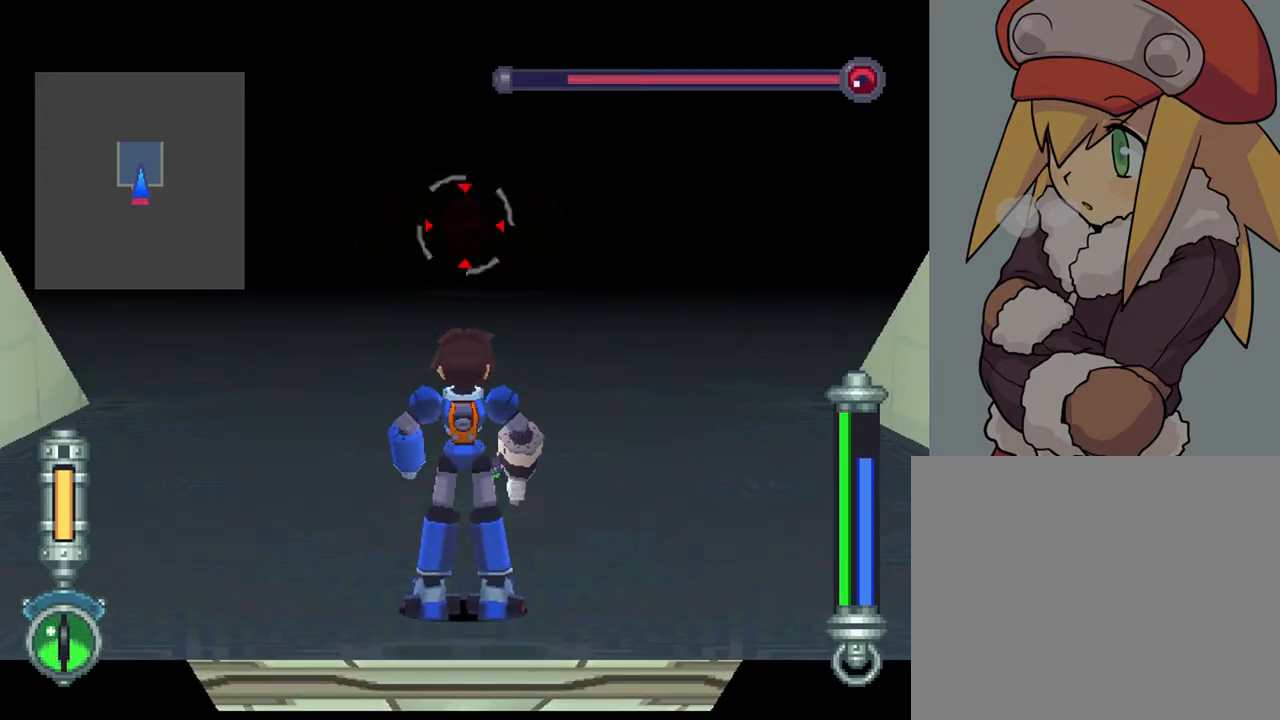
{"buttons": [], "left_stick": "center", "right_stick": "center", "events": [[83, "R2", "up"]]}
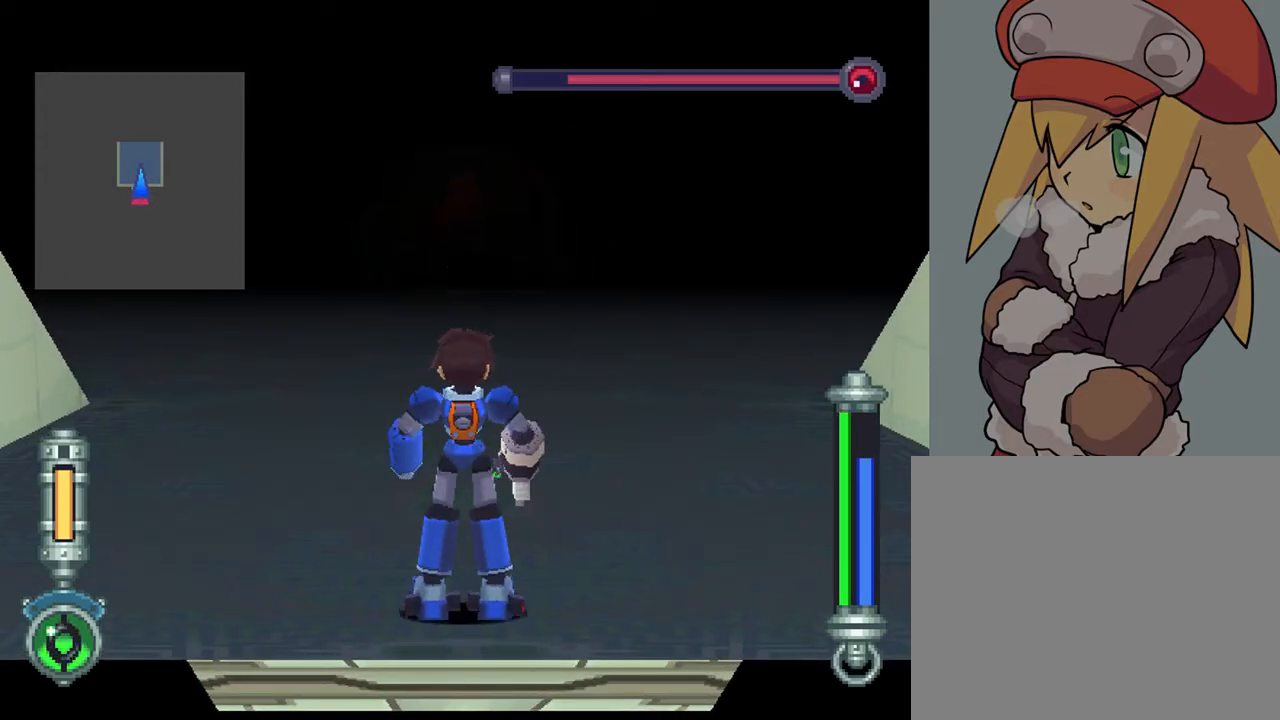
{"buttons": ["R2"], "left_stick": "center", "right_stick": "center", "events": [[417, "R2", "down"]]}
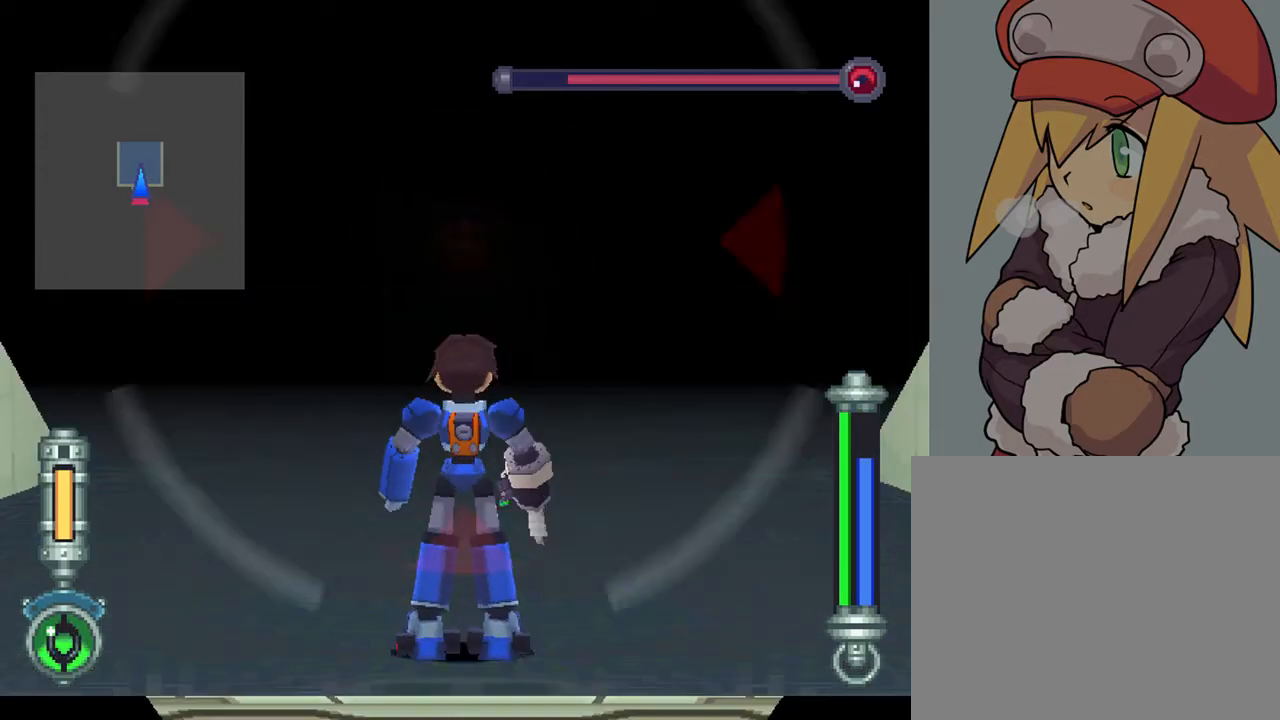
{"buttons": ["R2"], "left_stick": "center", "right_stick": "center", "events": []}
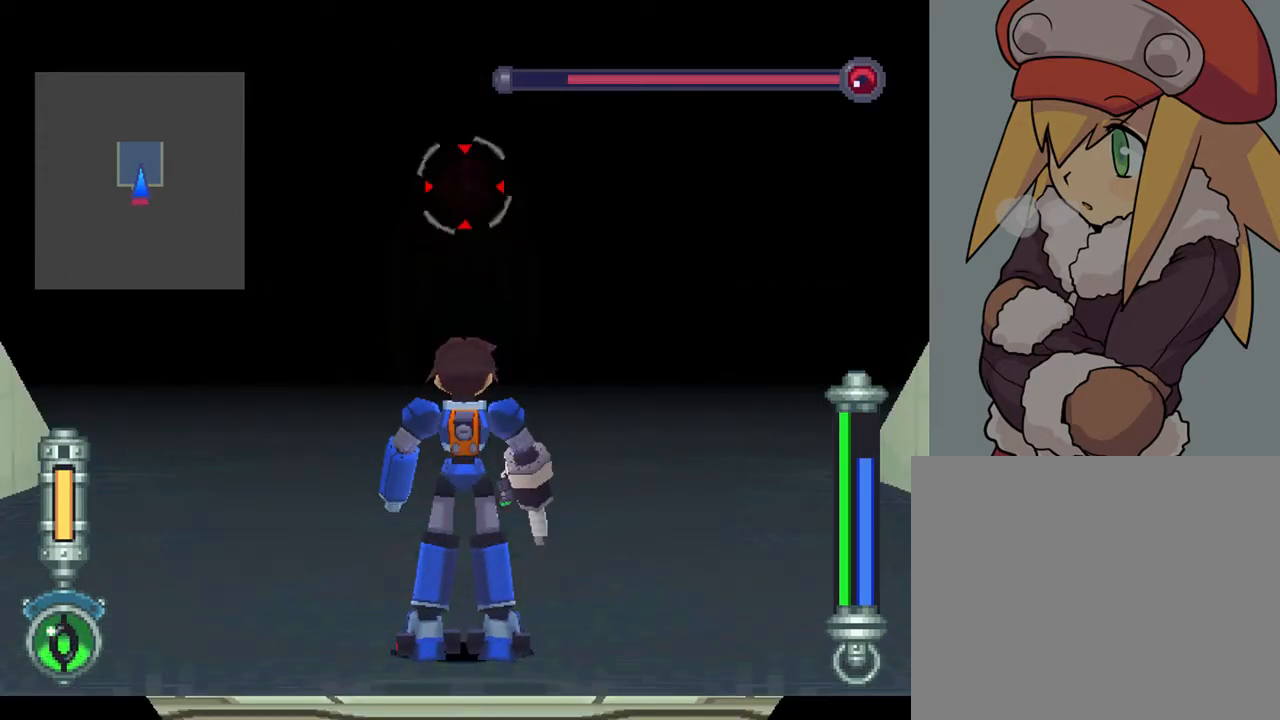
{"buttons": ["R2", "DPAD_UP"], "left_stick": "center", "right_stick": "center", "events": [[67, "DPAD_UP", "down"]]}
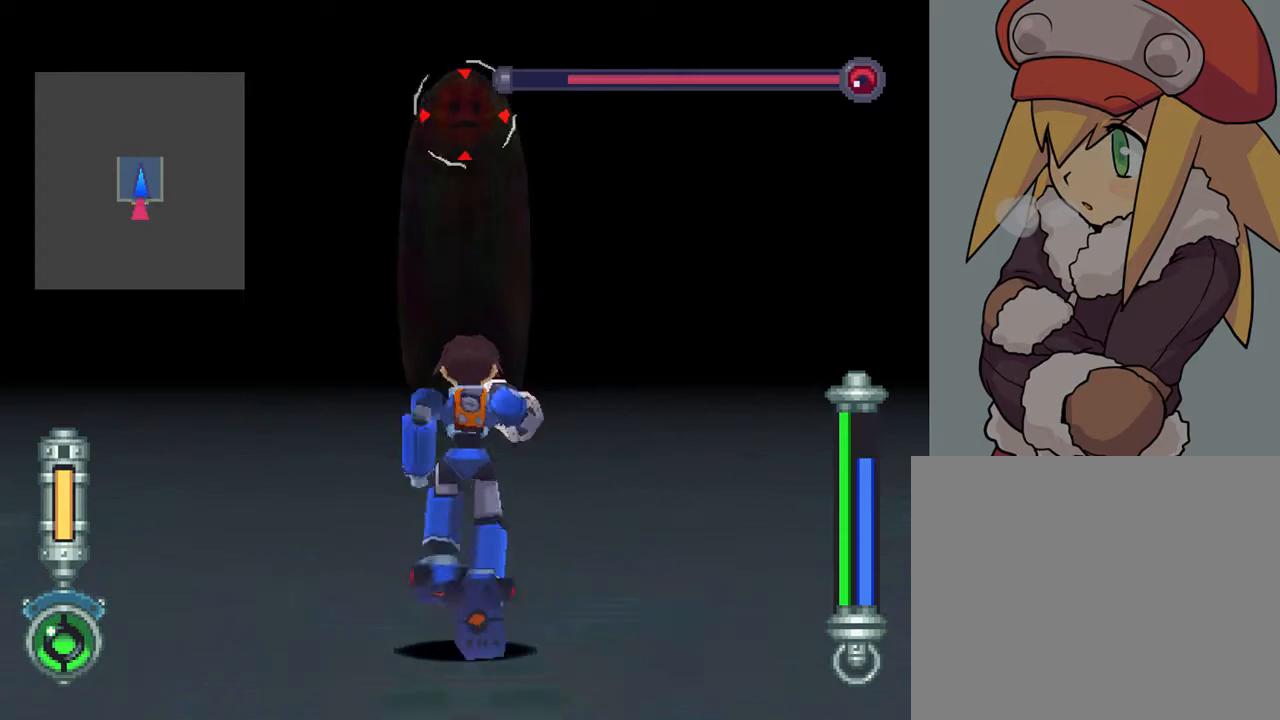
{"buttons": ["R2"], "left_stick": "center", "right_stick": "center", "events": [[200, "DPAD_UP", "up"]]}
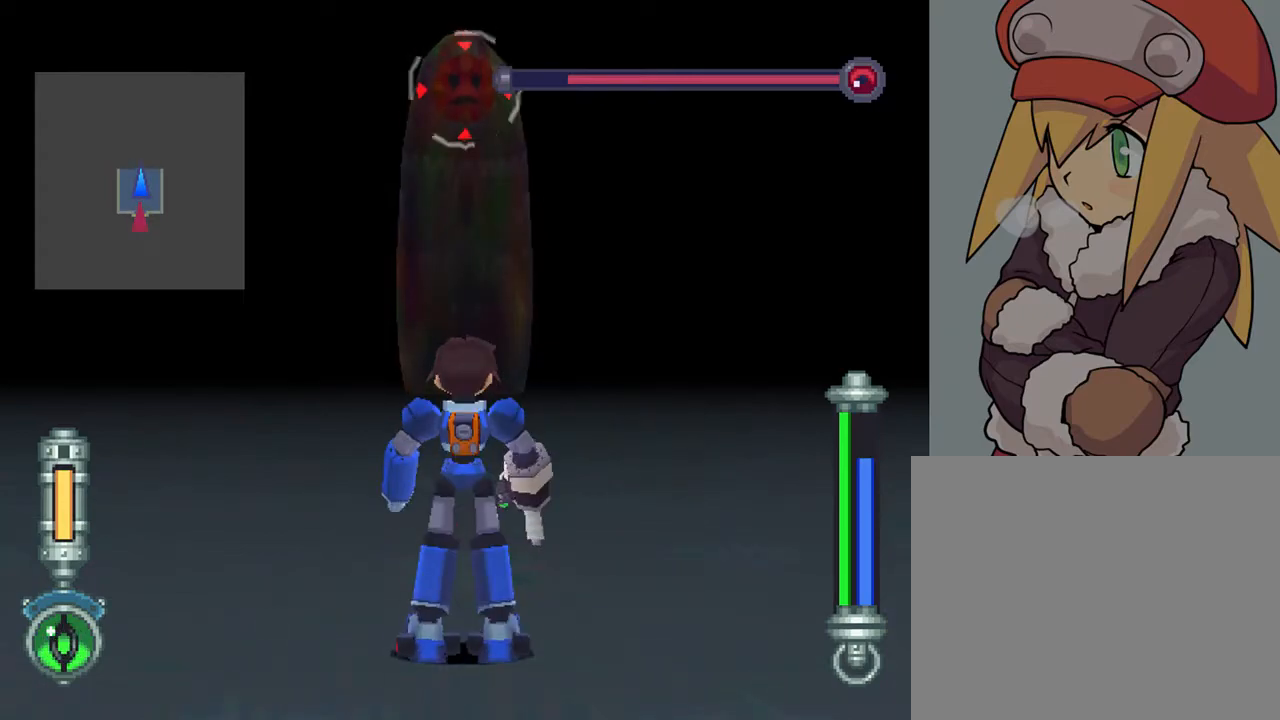
{"buttons": ["R2"], "left_stick": "center", "right_stick": "center", "events": []}
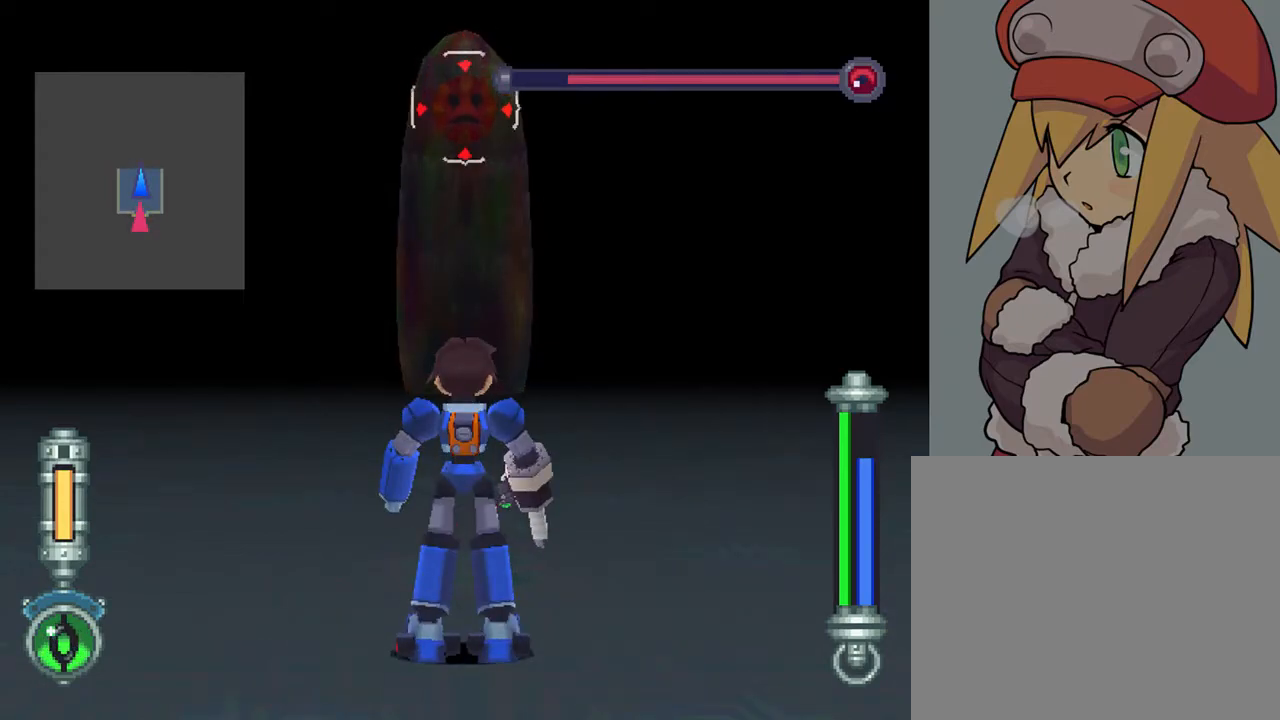
{"buttons": ["R2"], "left_stick": "center", "right_stick": "center", "events": []}
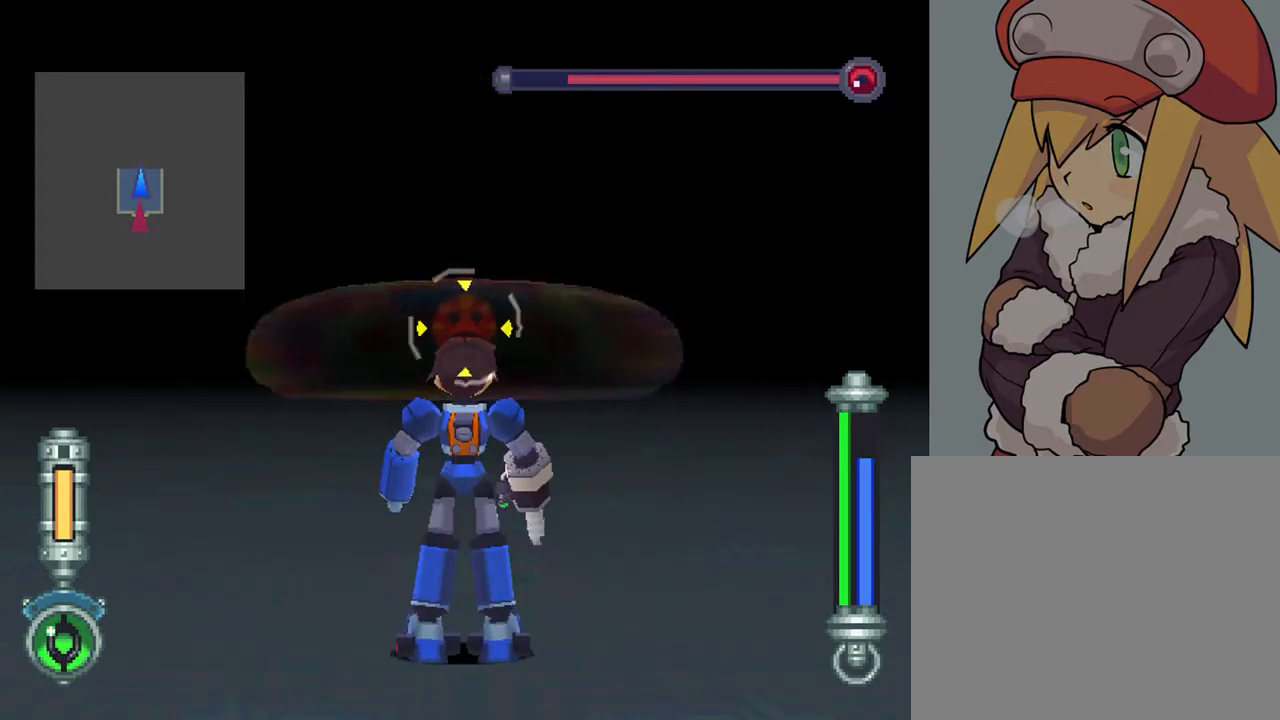
{"buttons": ["R2"], "left_stick": "center", "right_stick": "center", "events": [[417, "R2", "up"], [483, "R2", "down"]]}
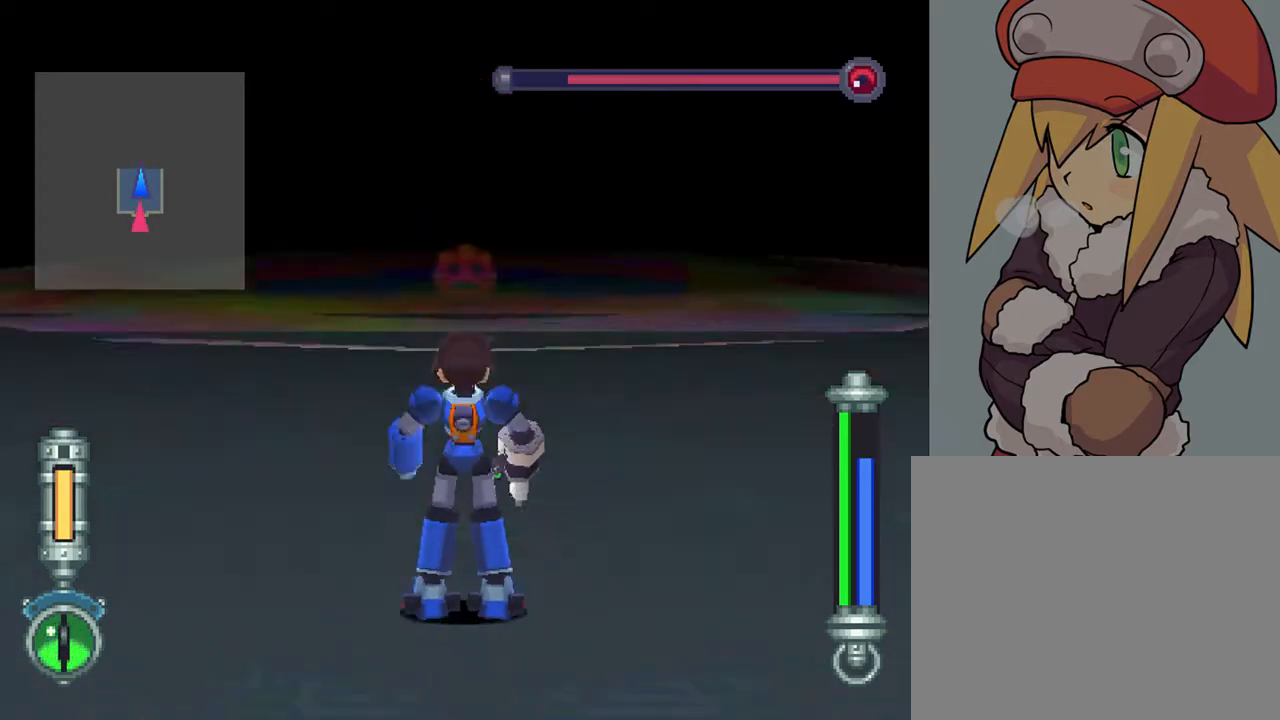
{"buttons": ["R2"], "left_stick": "center", "right_stick": "center", "events": []}
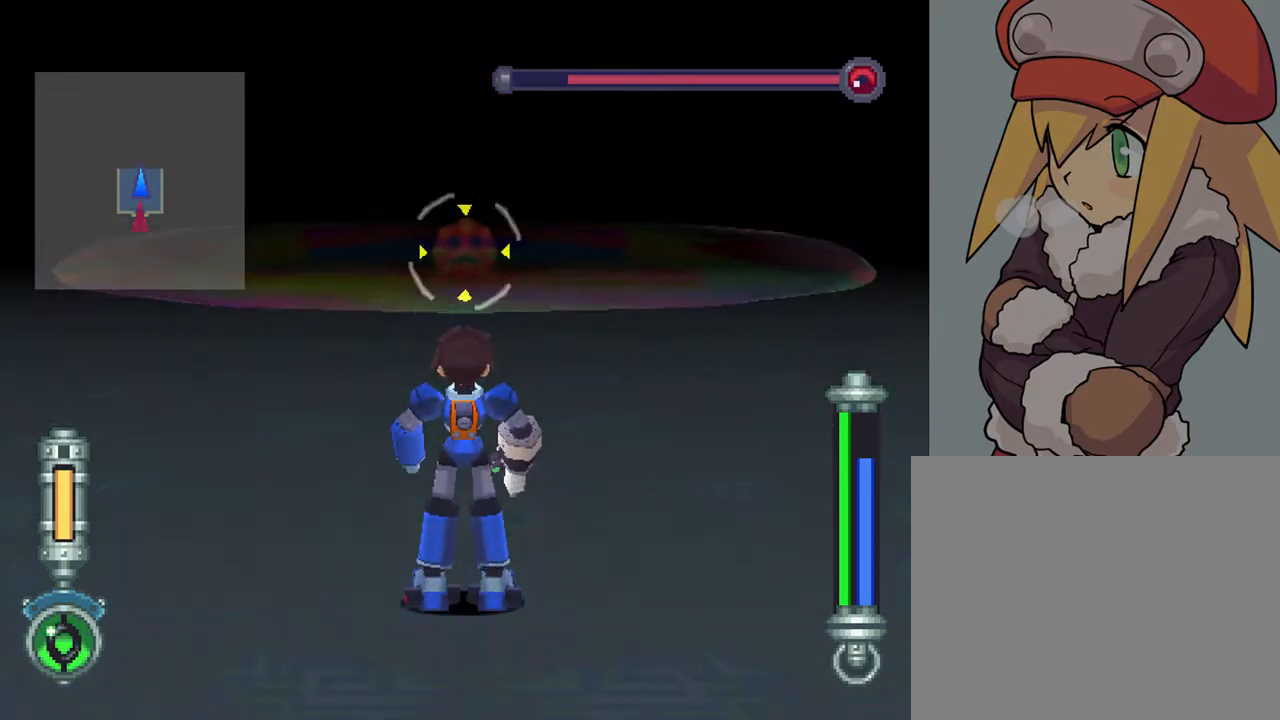
{"buttons": ["R2"], "left_stick": "center", "right_stick": "center", "events": [[267, "DPAD_UP", "down"], [500, "DPAD_UP", "up"]]}
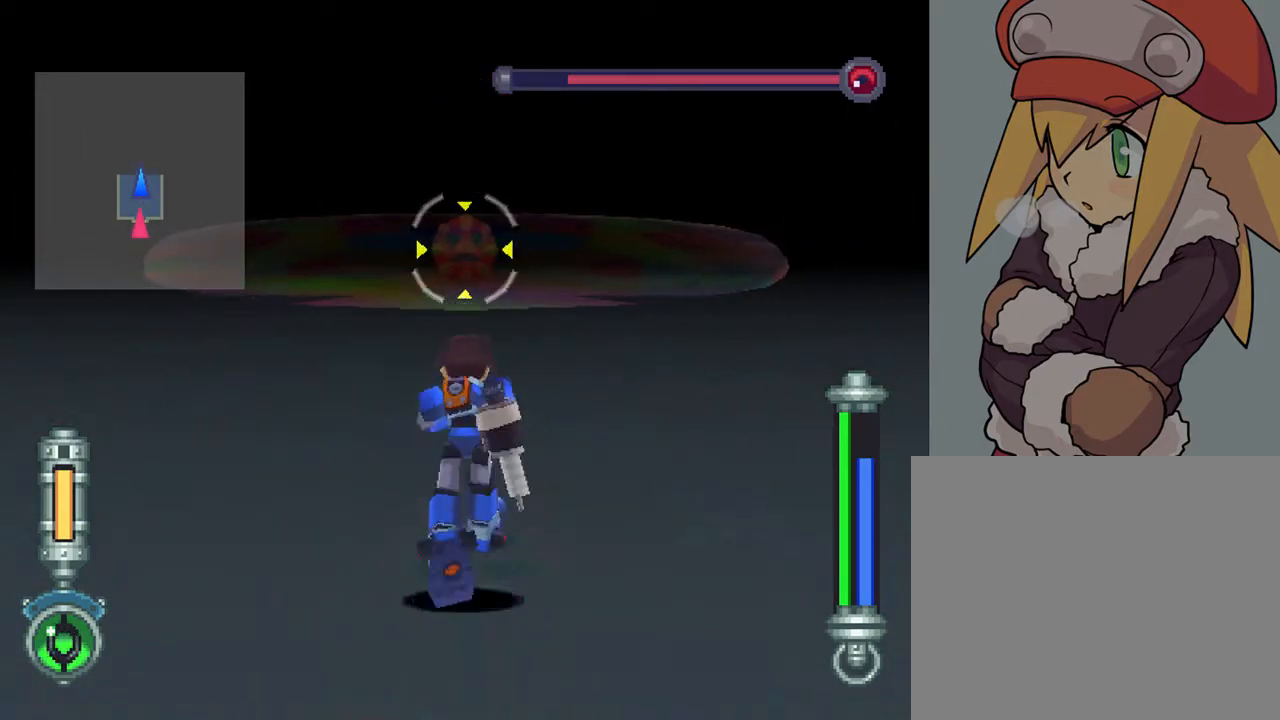
{"buttons": ["R2"], "left_stick": "center", "right_stick": "center", "events": []}
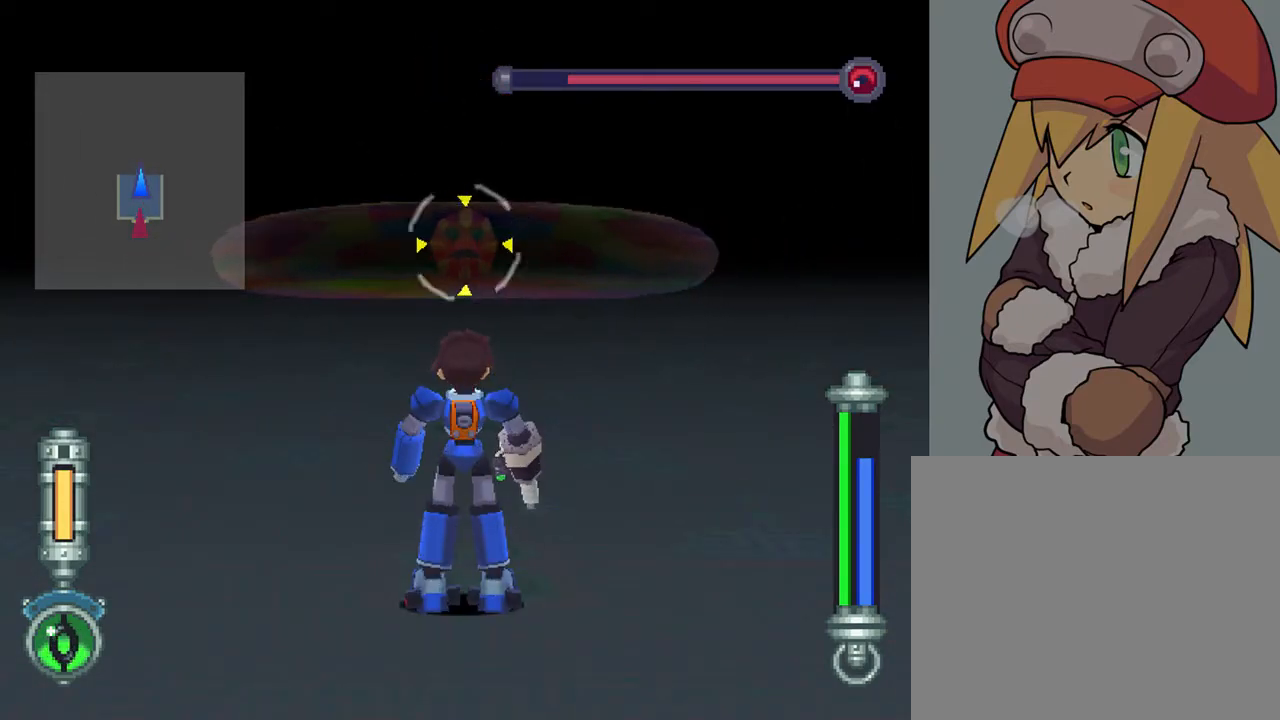
{"buttons": ["TRIANGLE", "R2"], "left_stick": "center", "right_stick": "center", "events": [[433, "TRIANGLE", "down"]]}
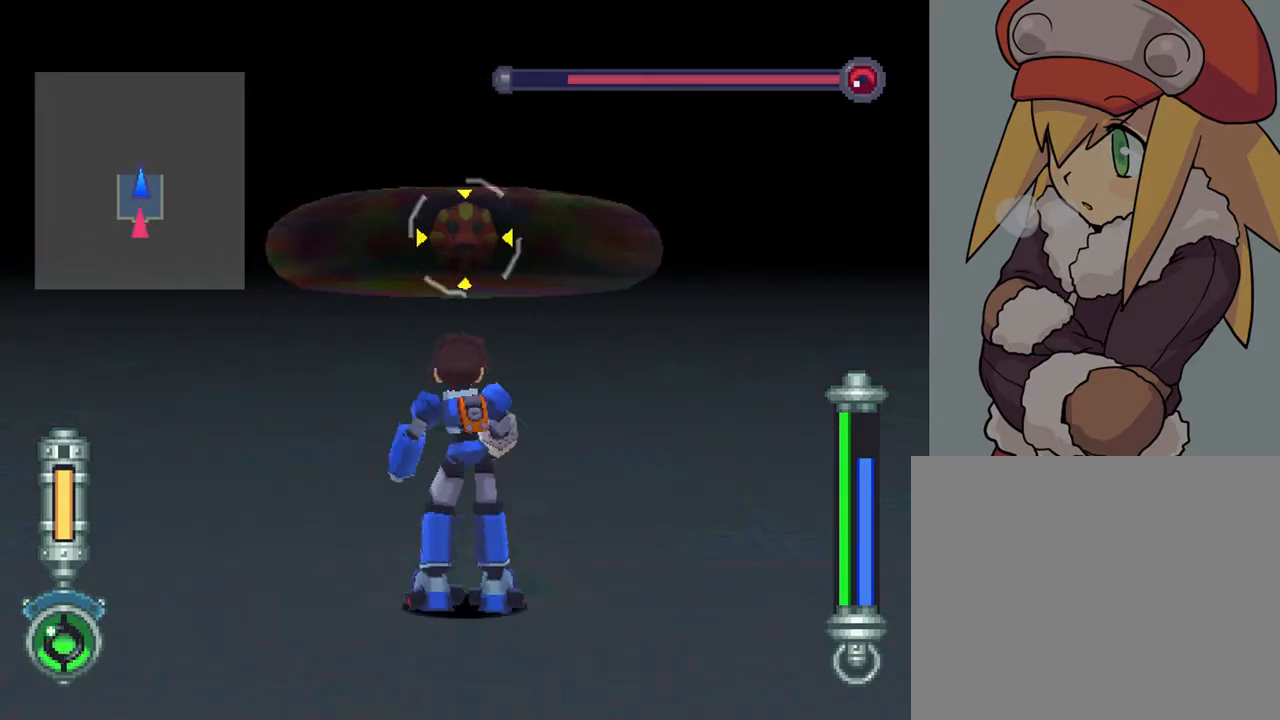
{"buttons": ["TRIANGLE", "R2"], "left_stick": "center", "right_stick": "center", "events": []}
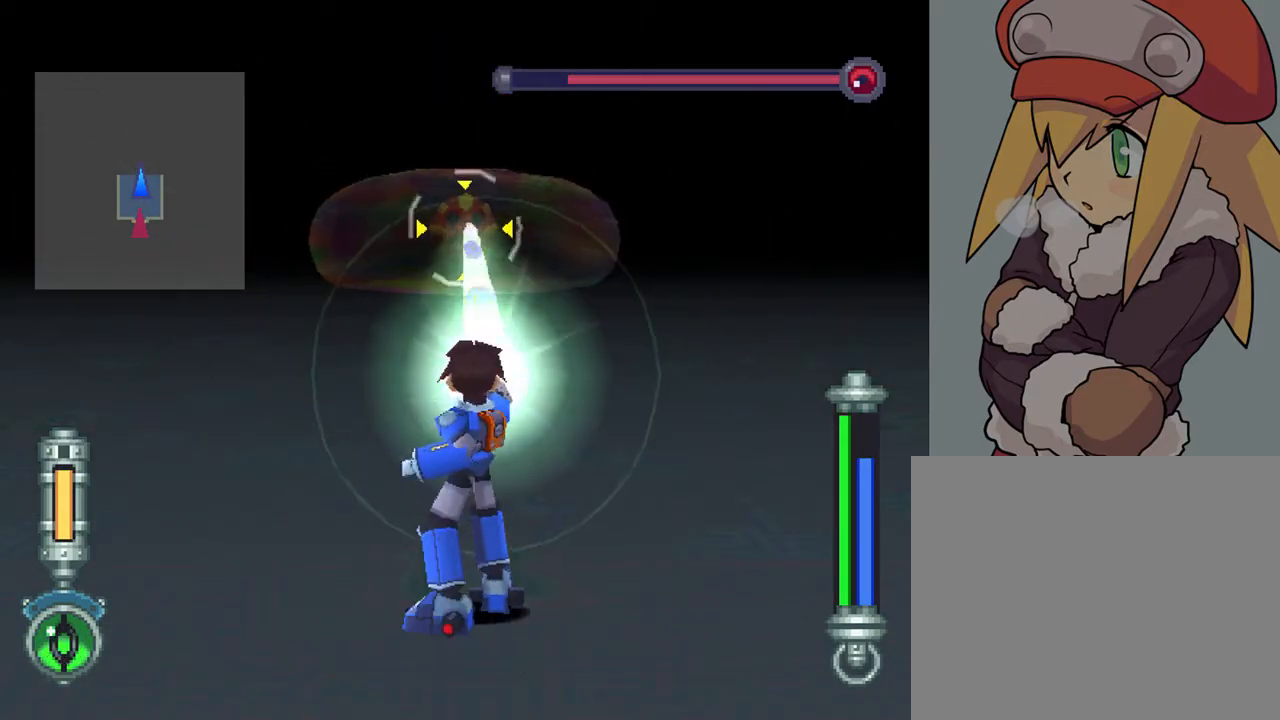
{"buttons": ["TRIANGLE", "R2"], "left_stick": "center", "right_stick": "center", "events": []}